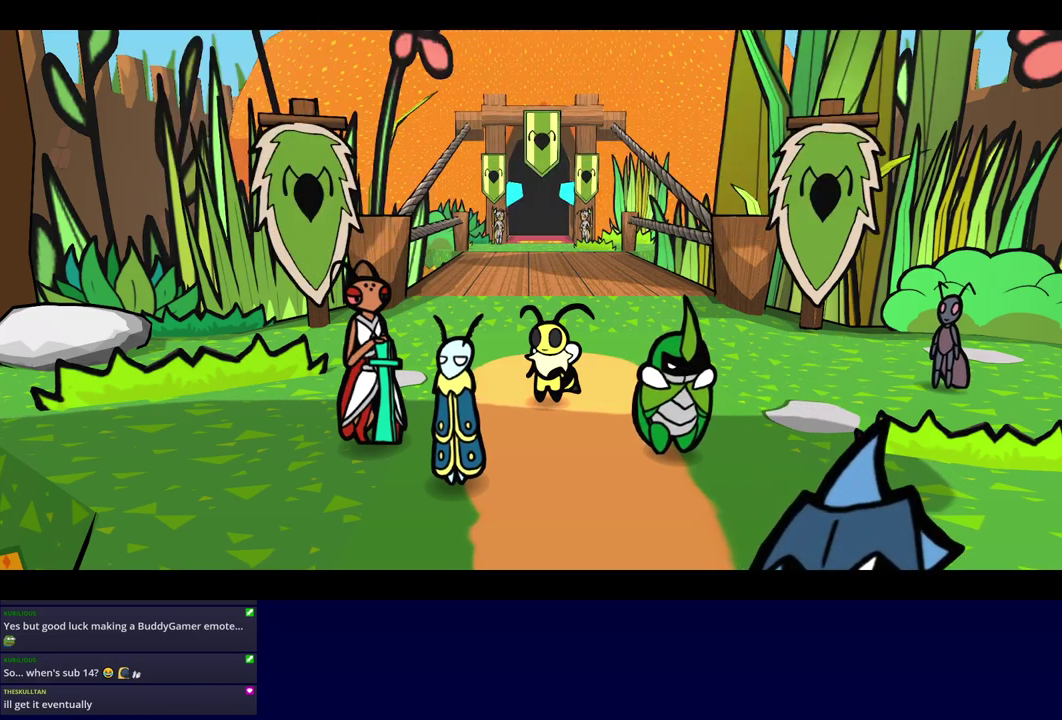
Gameplay with a controller (Nintendo layout); each line is a JSON object with the inputs held at the frame after it. "events" lists button and stick changes between this image and that frame as [ms after this image, input, new state], when the widget could be followed in between. Not read: A L3 R3.
{"buttons": ["DPAD_UP", "C_RIGHT"], "left_stick": "center", "events": []}
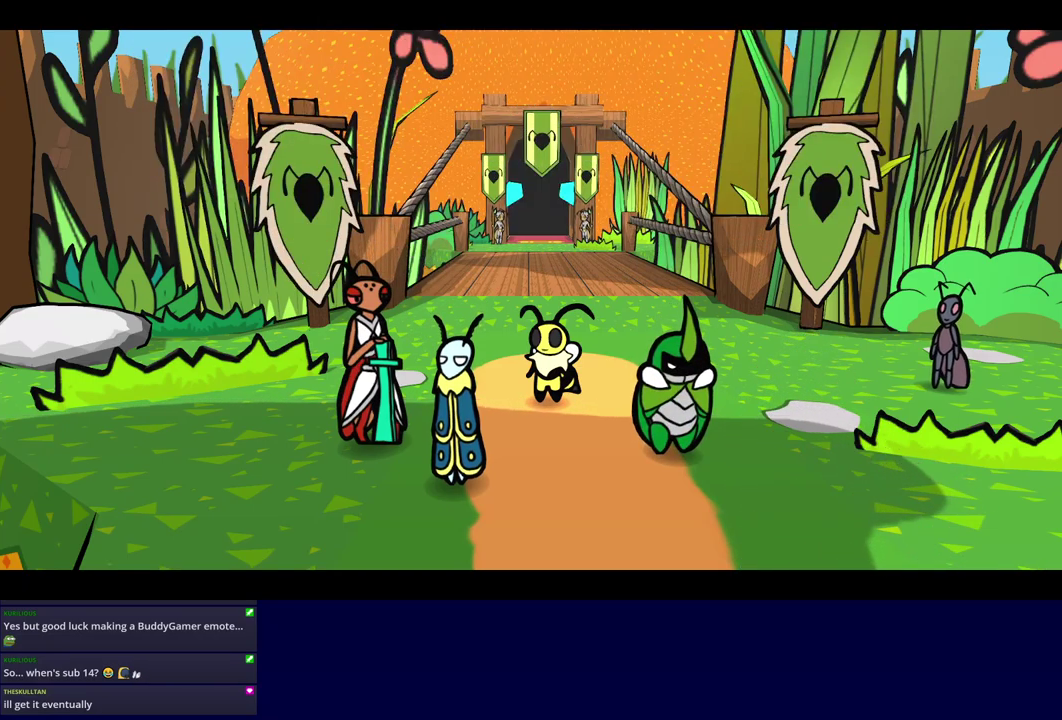
{"buttons": ["DPAD_UP", "C_RIGHT"], "left_stick": "center", "events": []}
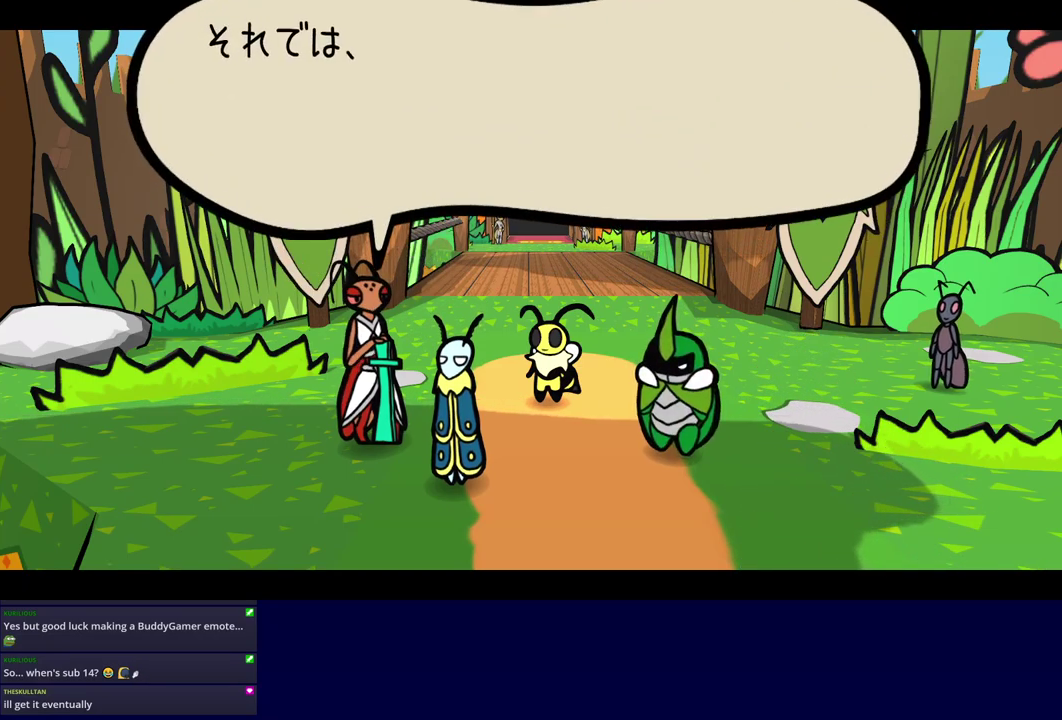
{"buttons": ["DPAD_UP", "C_RIGHT"], "left_stick": "center", "events": []}
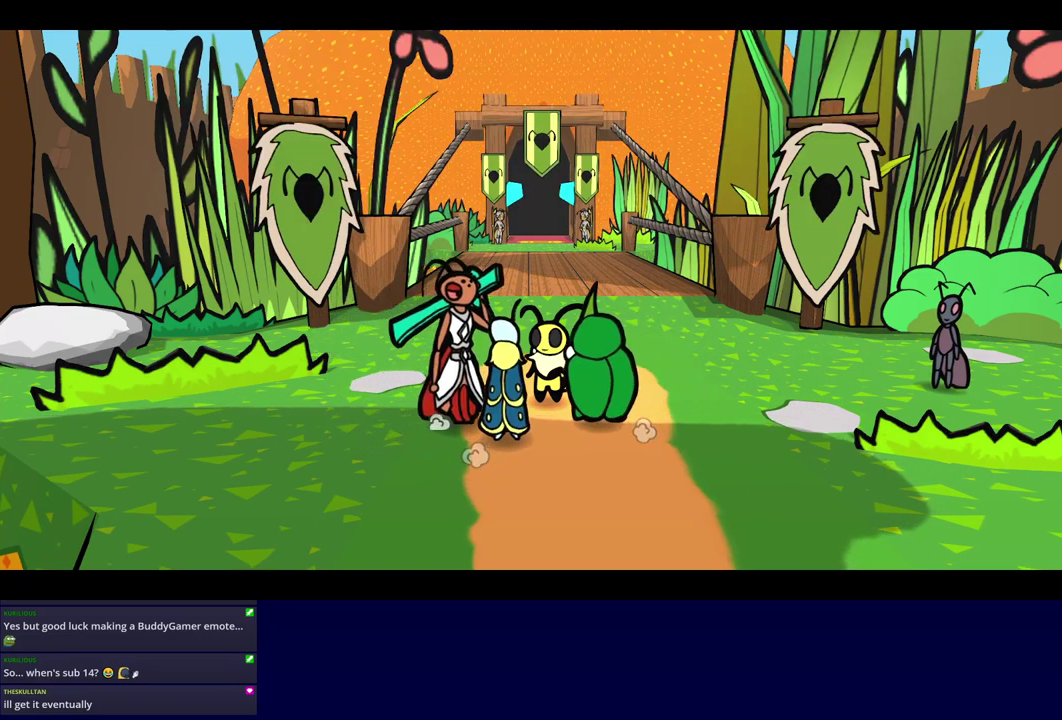
{"buttons": ["DPAD_UP"], "left_stick": "center", "events": [[50, "C_RIGHT", "up"], [417, "C_LEFT", "down"], [484, "C_LEFT", "up"]]}
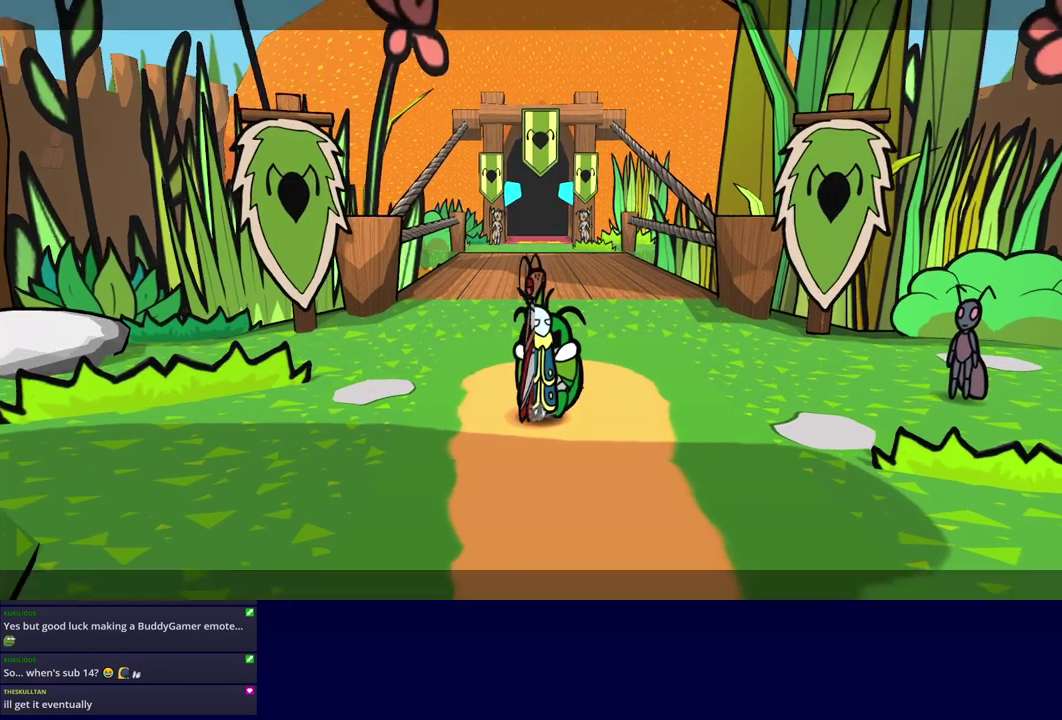
{"buttons": ["DPAD_UP"], "left_stick": "center", "events": [[67, "C_LEFT", "down"], [117, "C_LEFT", "up"], [184, "C_LEFT", "down"], [250, "C_LEFT", "up"], [317, "C_LEFT", "down"], [367, "C_LEFT", "up"], [450, "C_LEFT", "down"], [500, "C_LEFT", "up"]]}
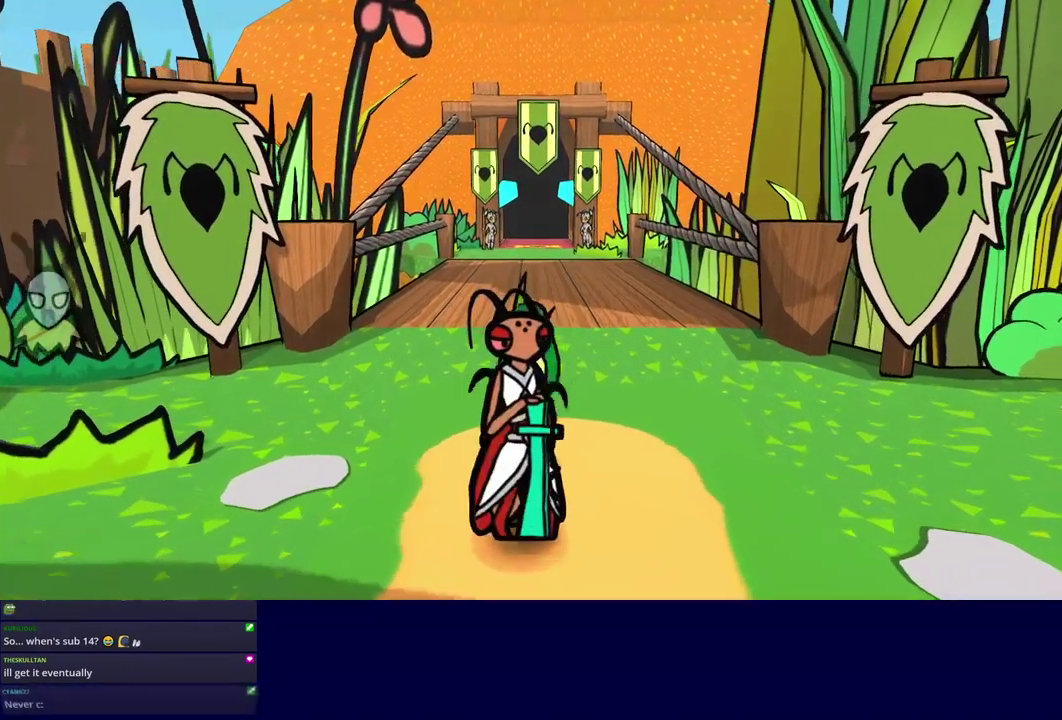
{"buttons": ["DPAD_UP"], "left_stick": "center", "events": []}
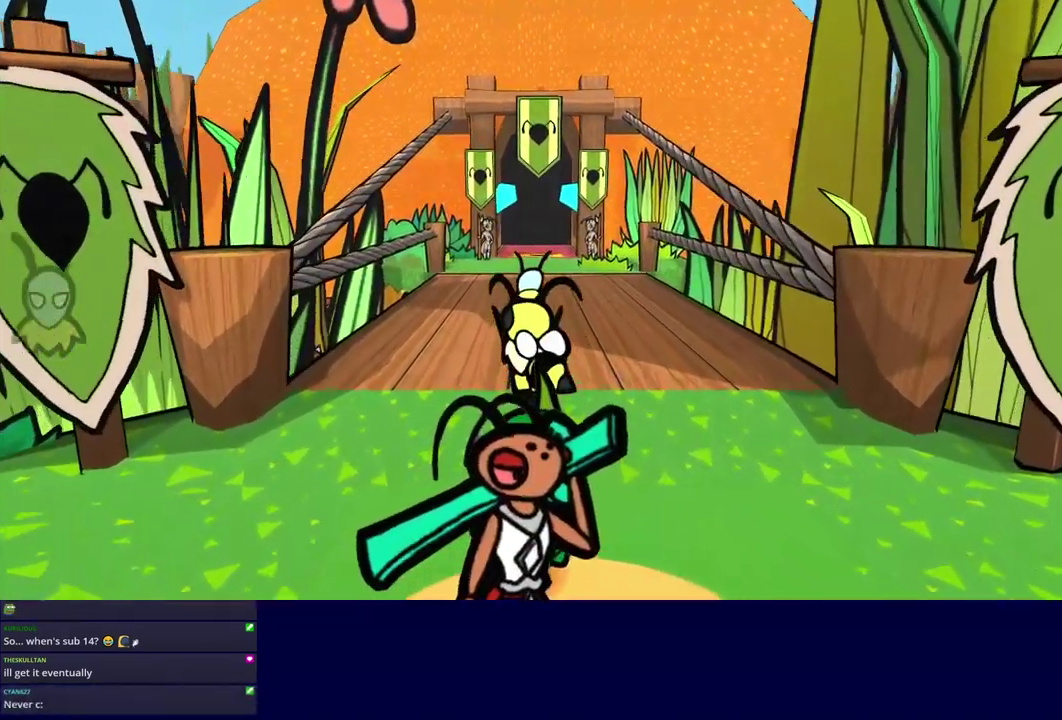
{"buttons": ["DPAD_UP"], "left_stick": "center", "events": []}
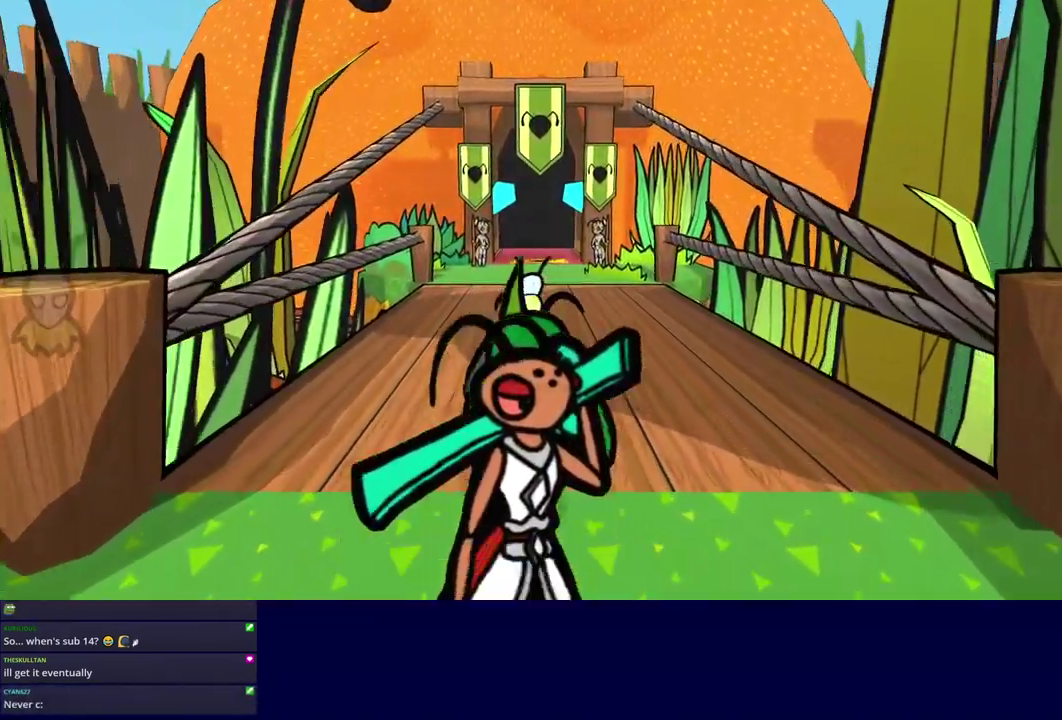
{"buttons": ["DPAD_UP"], "left_stick": "center", "events": []}
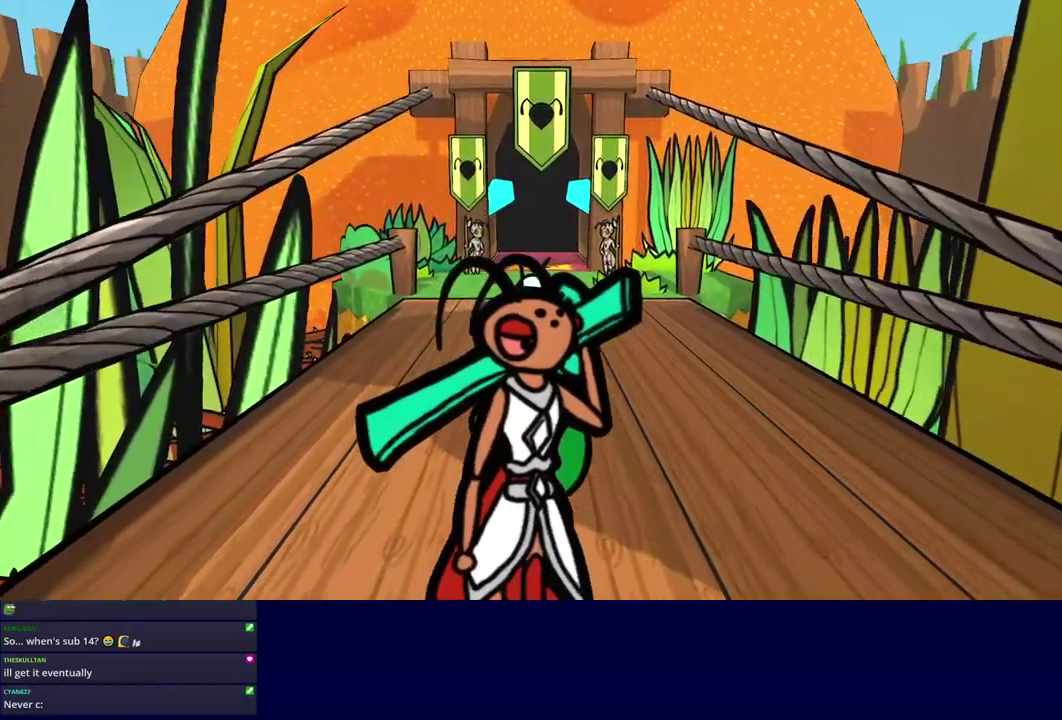
{"buttons": ["DPAD_UP"], "left_stick": "center", "events": []}
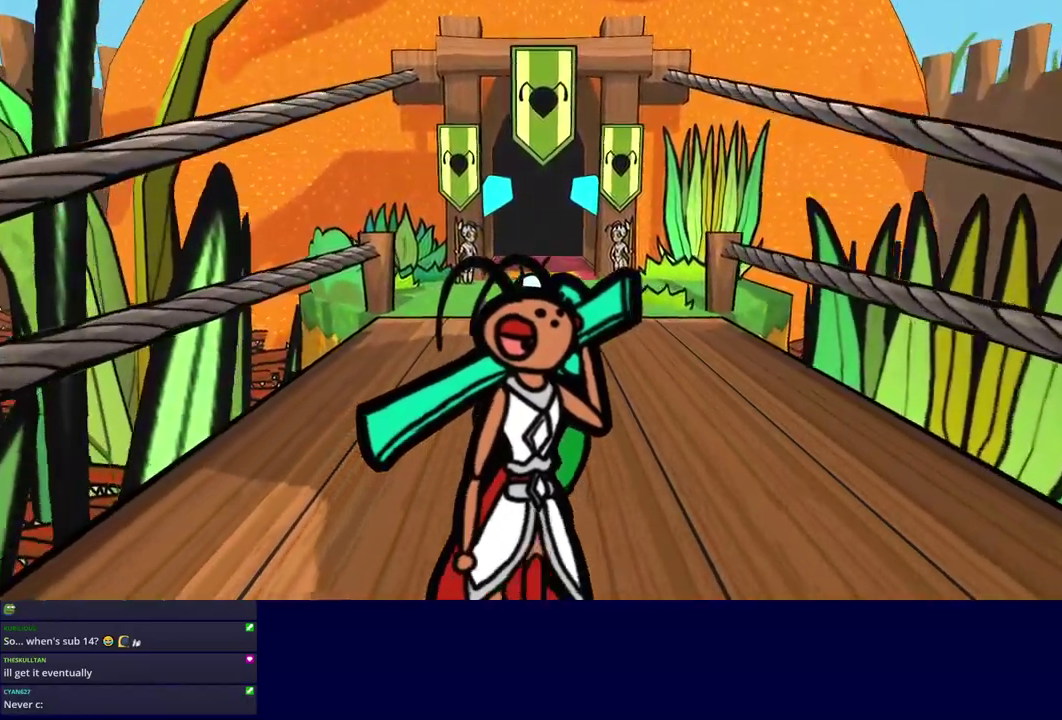
{"buttons": ["DPAD_UP"], "left_stick": "center", "events": []}
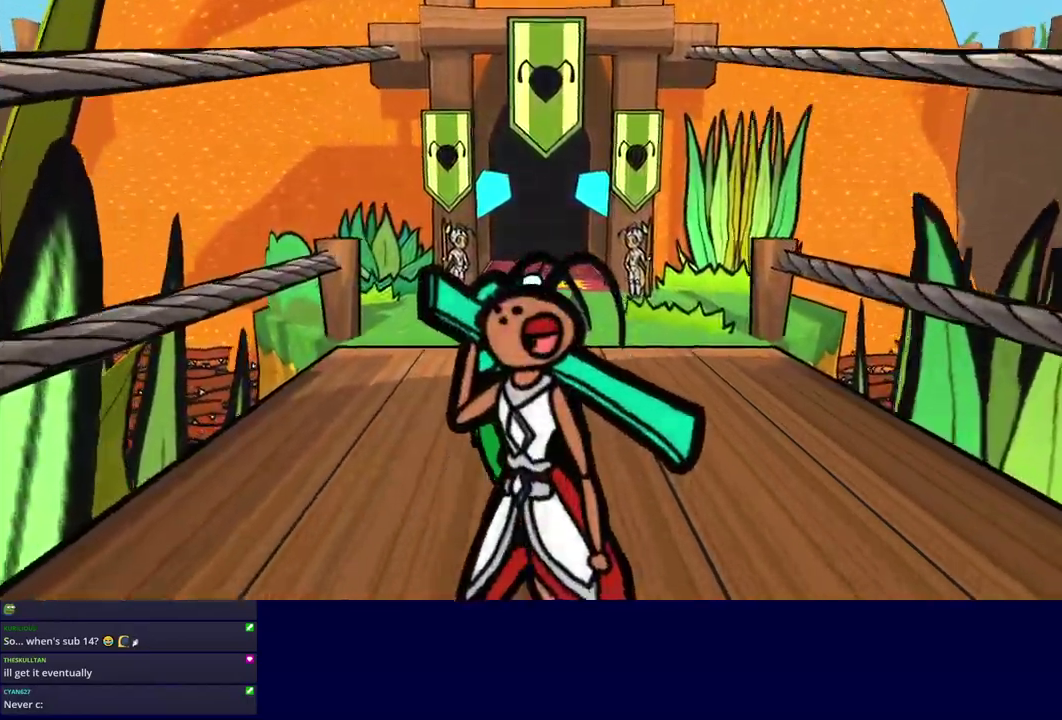
{"buttons": ["DPAD_UP"], "left_stick": "center", "events": []}
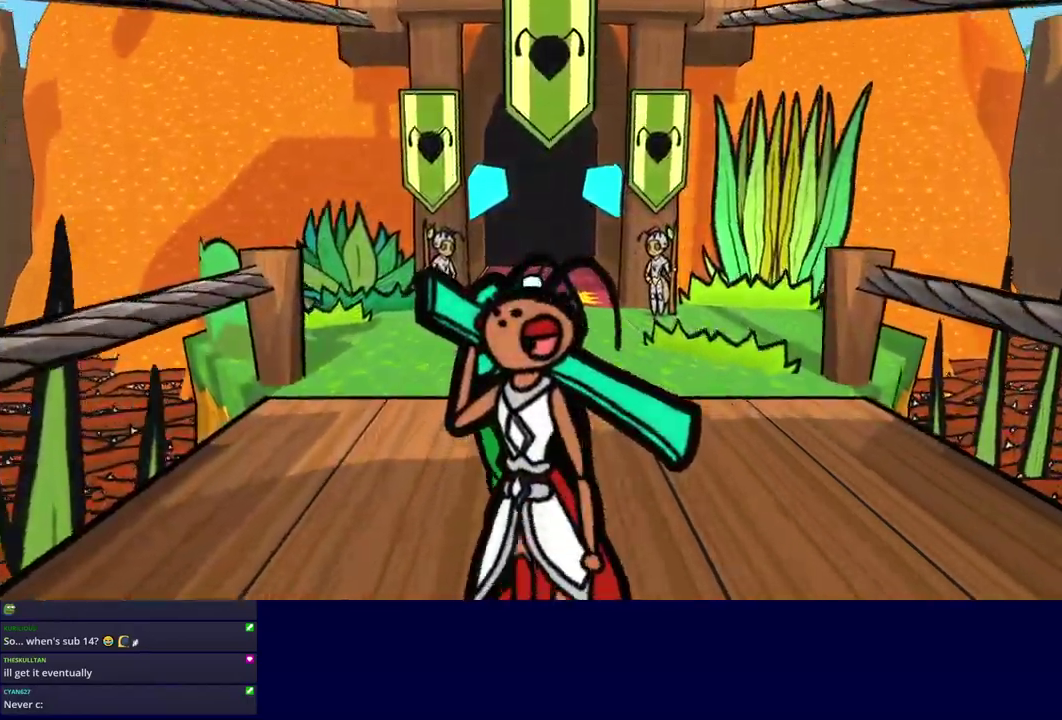
{"buttons": ["DPAD_UP"], "left_stick": "center", "events": []}
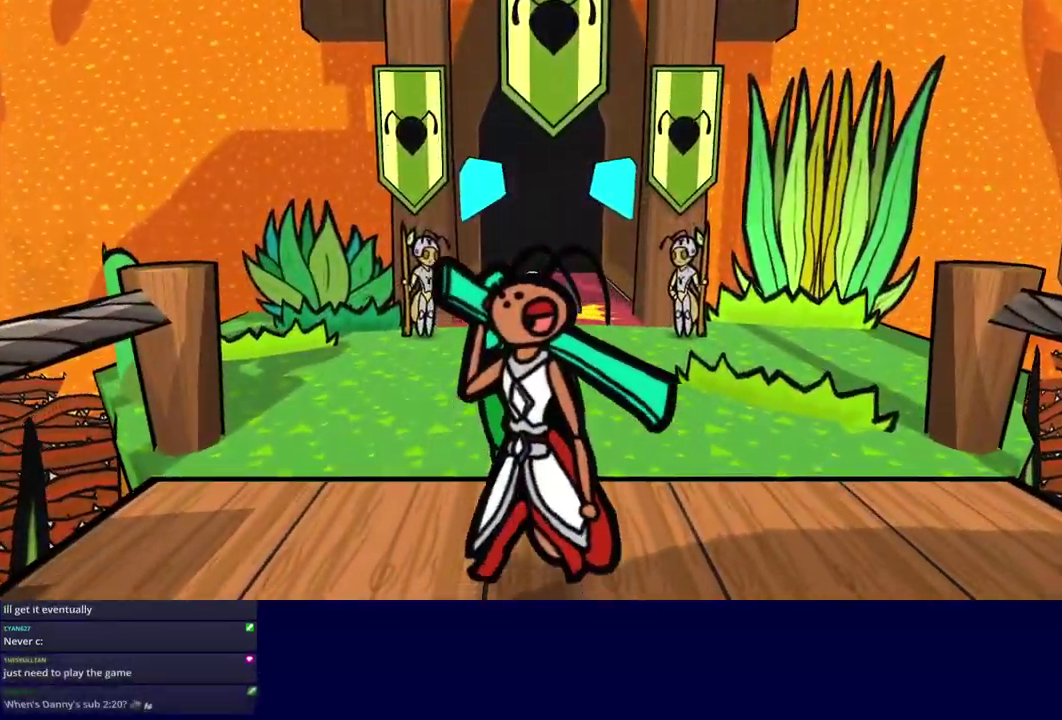
{"buttons": ["DPAD_UP"], "left_stick": "center", "events": []}
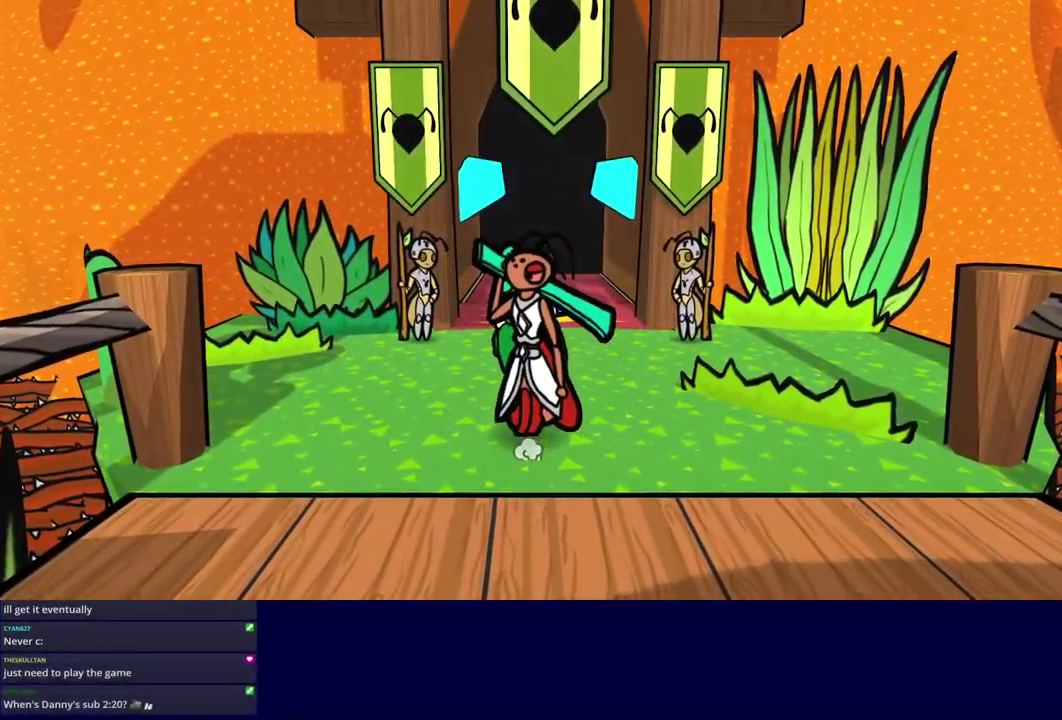
{"buttons": ["DPAD_UP"], "left_stick": "center", "events": []}
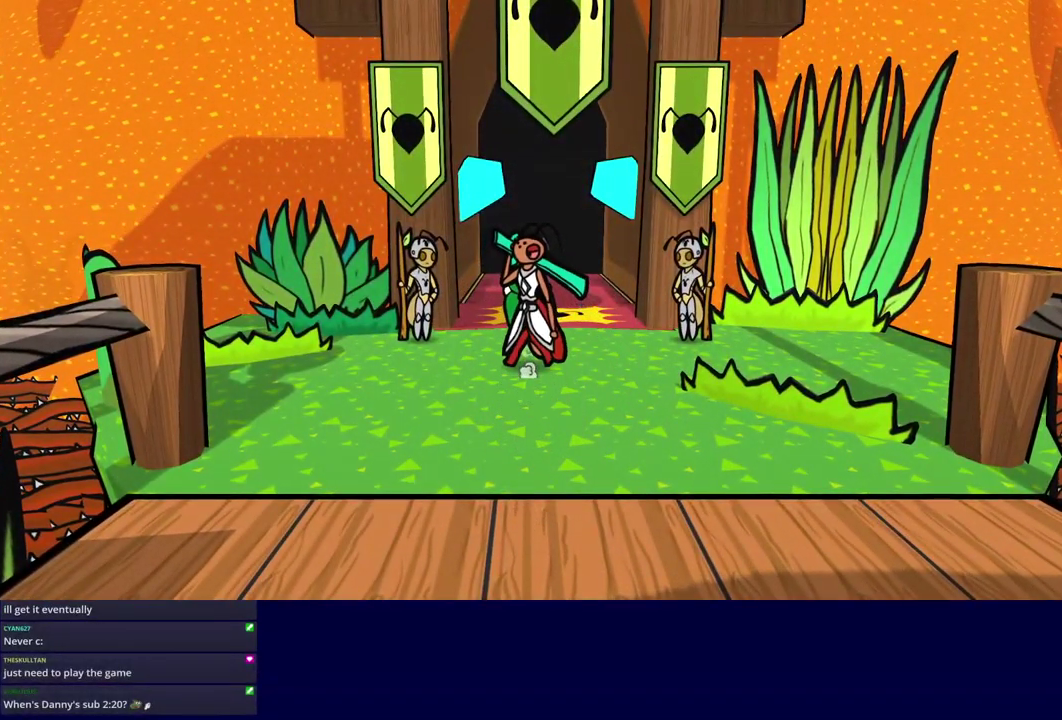
{"buttons": ["DPAD_UP"], "left_stick": "center", "events": []}
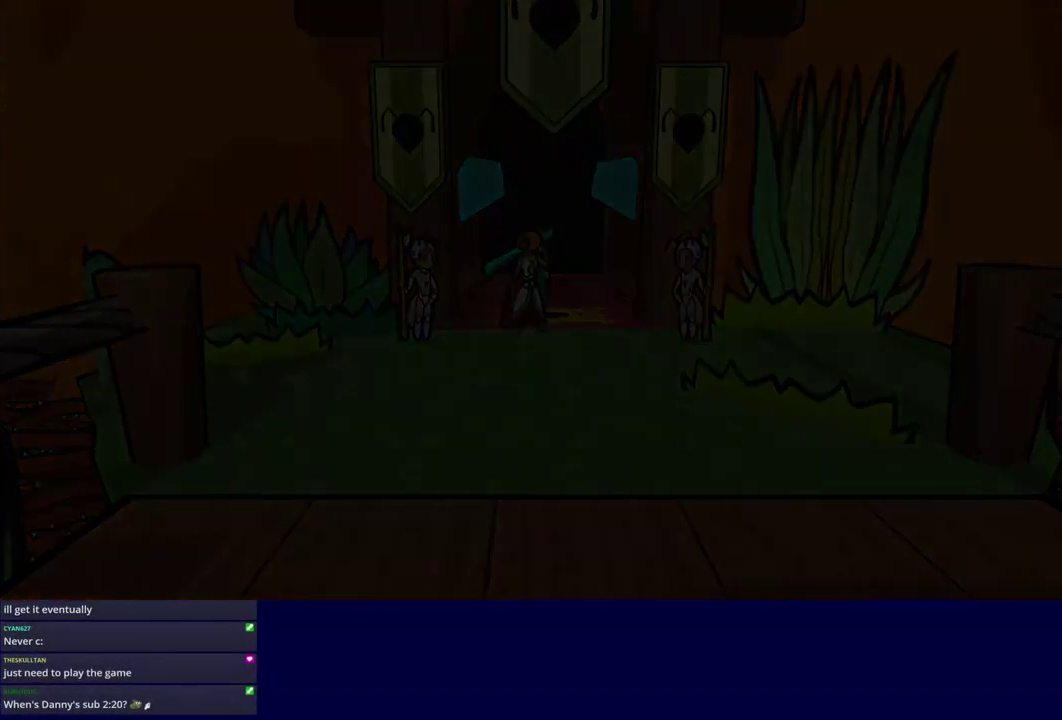
{"buttons": [], "left_stick": "up-left", "events": [[100, "DPAD_UP", "up"], [367, "left_stick", "up-left"]]}
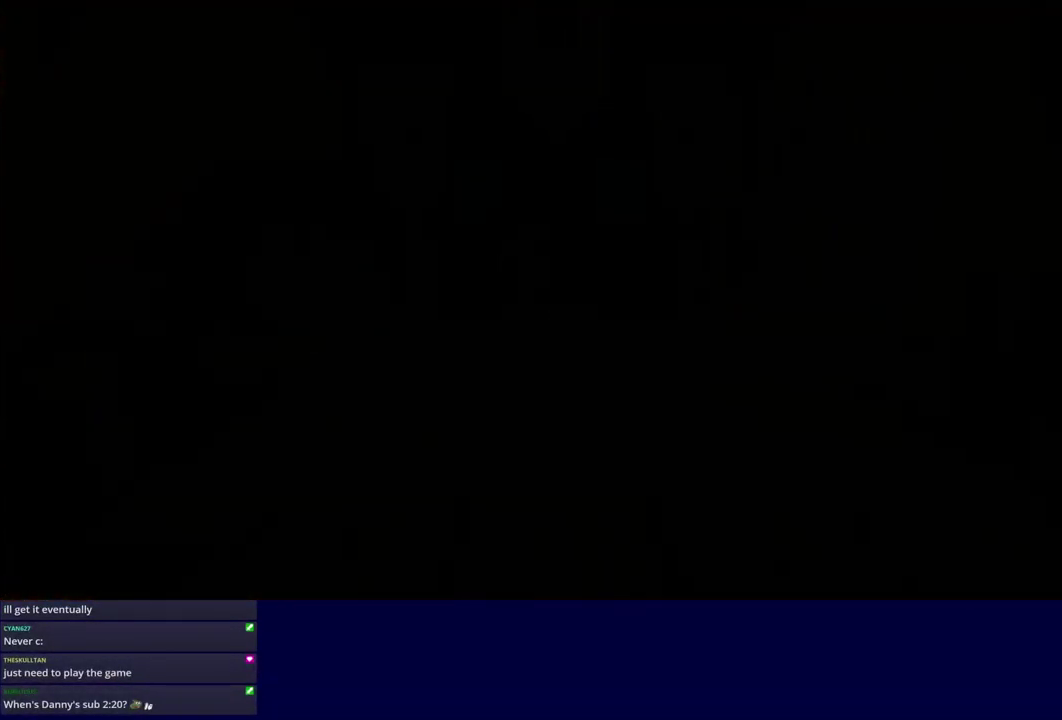
{"buttons": [], "left_stick": "up-left", "events": []}
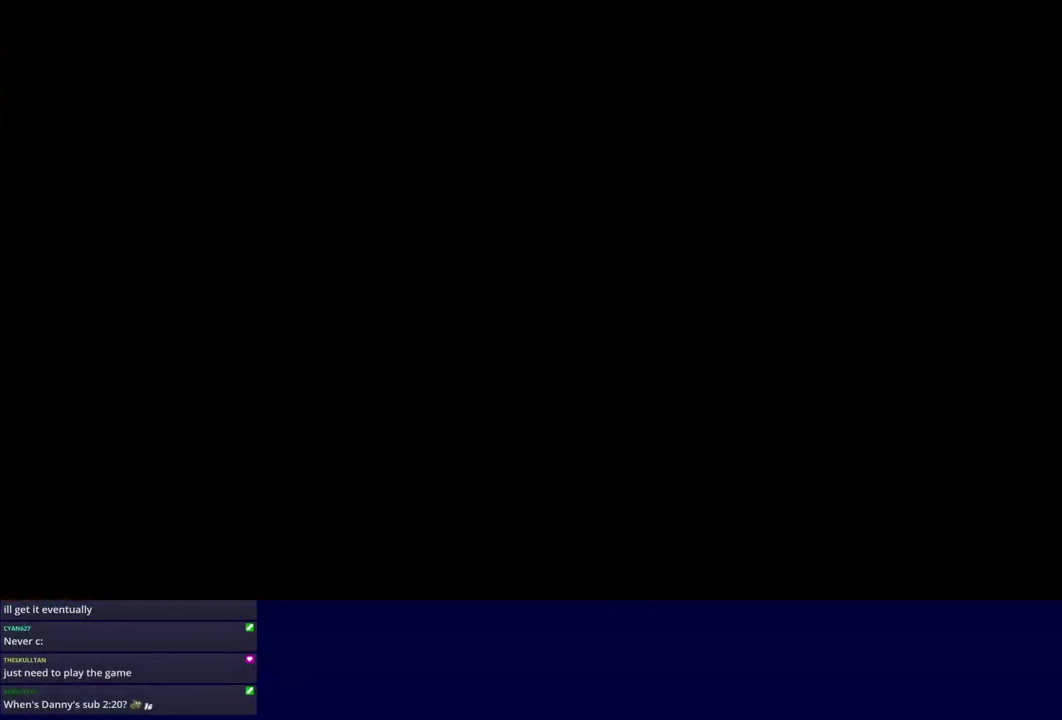
{"buttons": [], "left_stick": "up-left", "events": []}
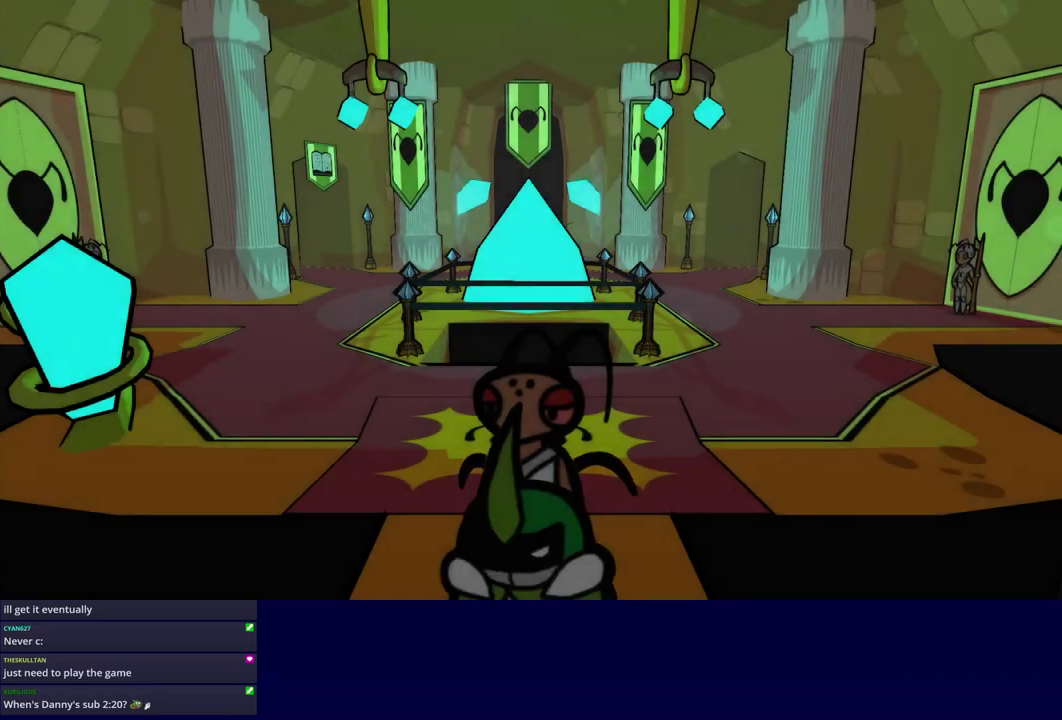
{"buttons": [], "left_stick": "up-left", "events": []}
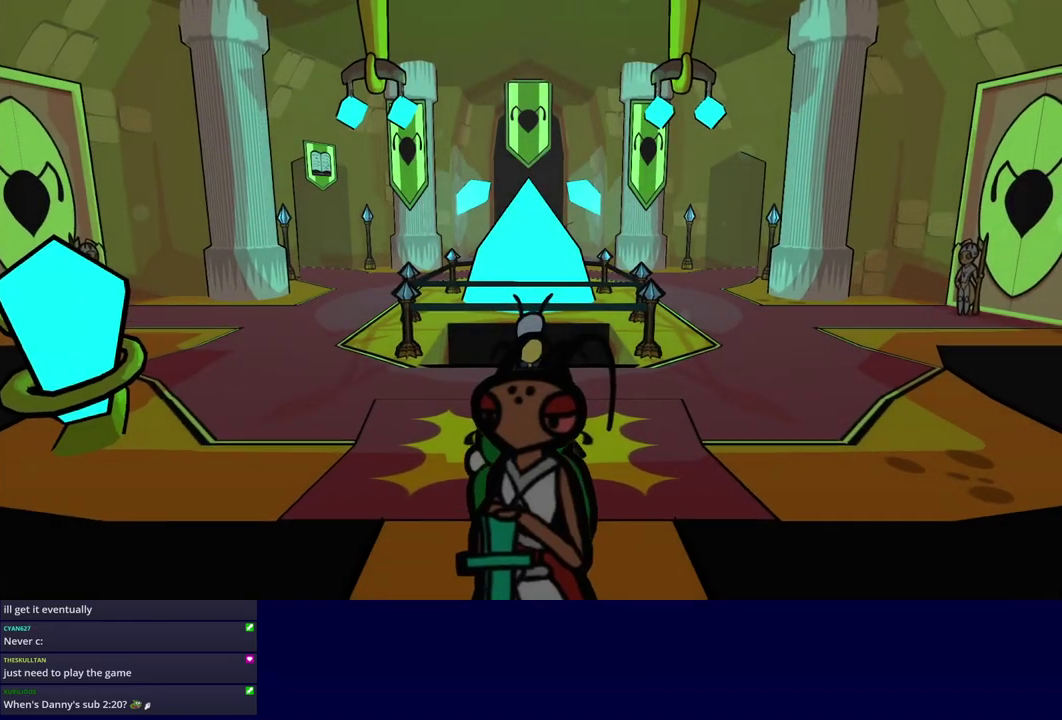
{"buttons": [], "left_stick": "up-left", "events": []}
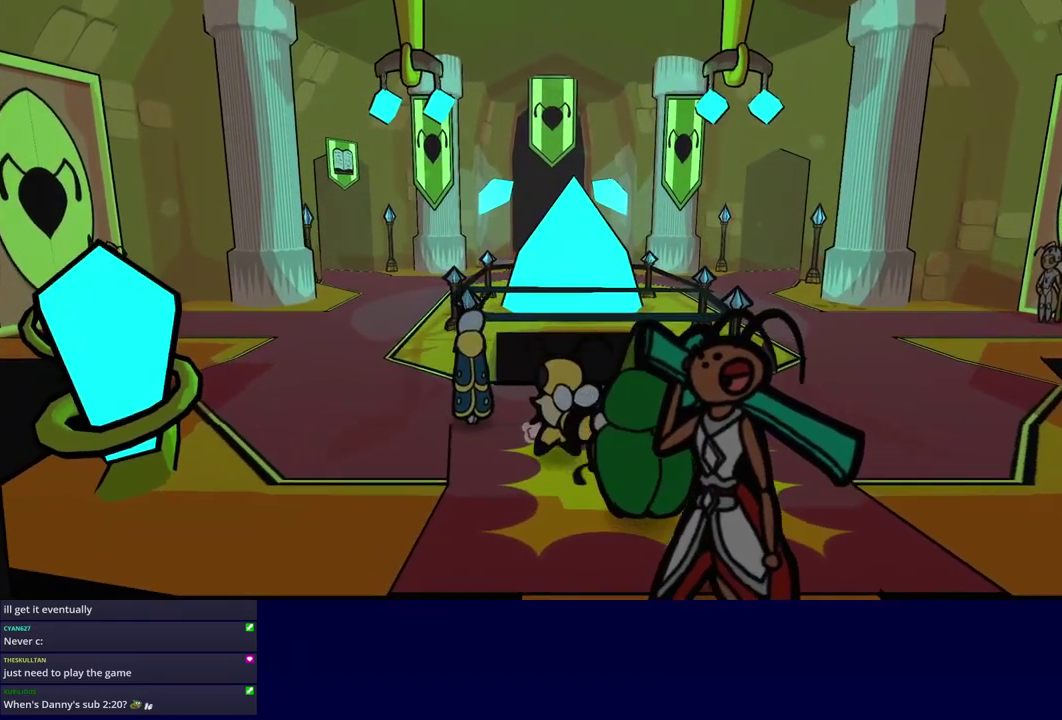
{"buttons": [], "left_stick": "up-left", "events": []}
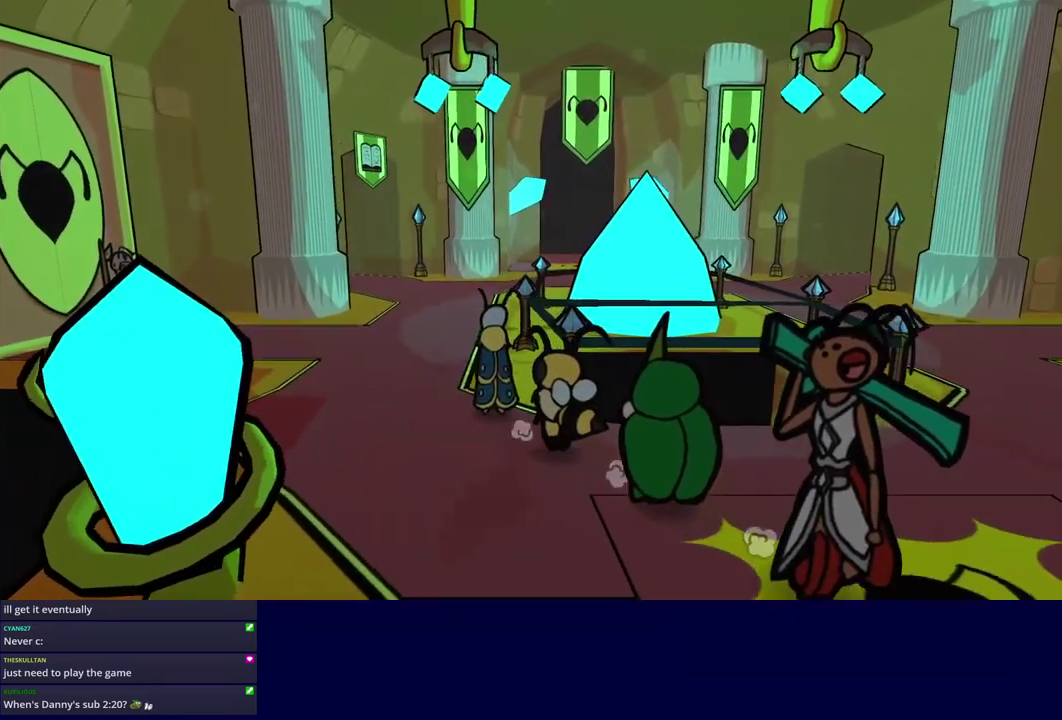
{"buttons": [], "left_stick": "up", "events": [[33, "left_stick", "up"]]}
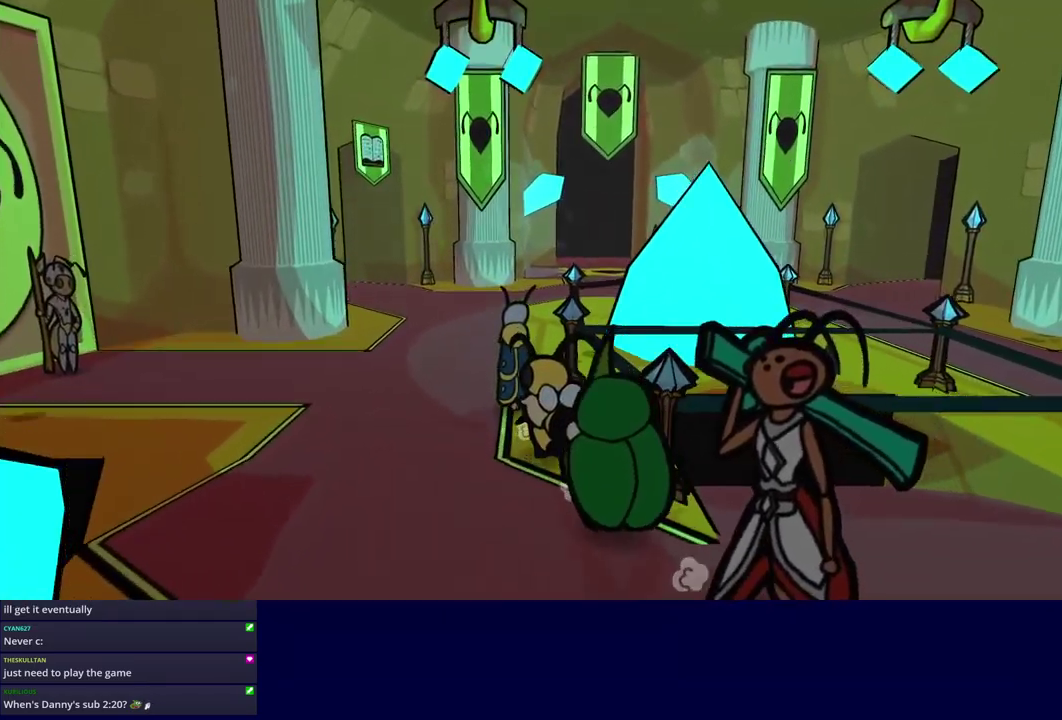
{"buttons": [], "left_stick": "up", "events": []}
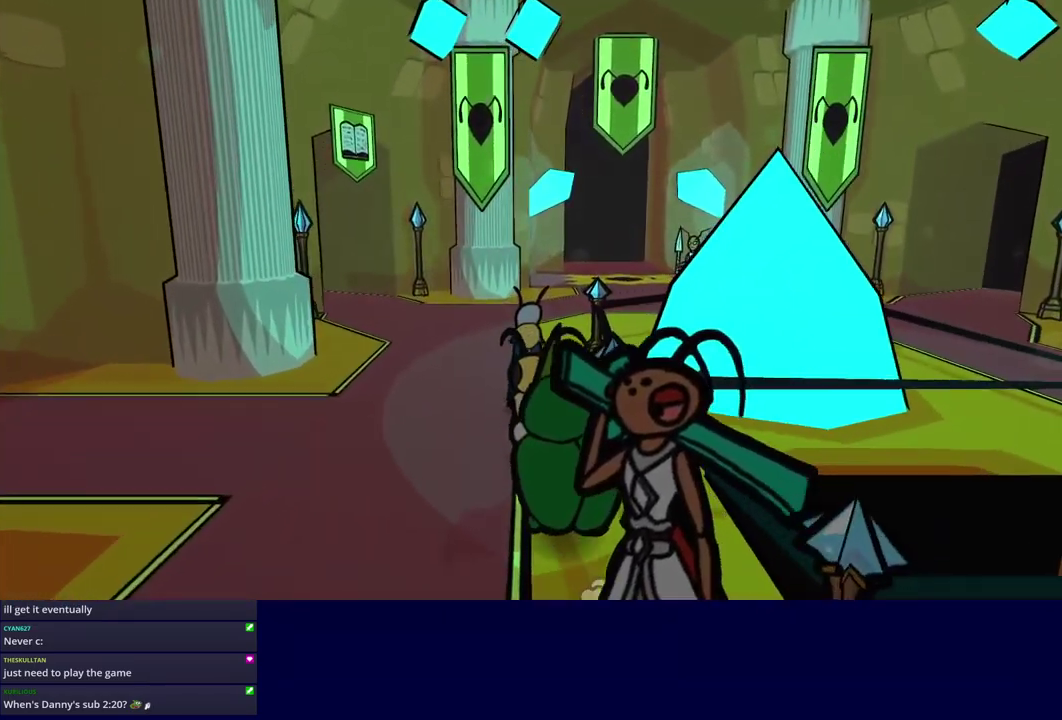
{"buttons": [], "left_stick": "up", "events": []}
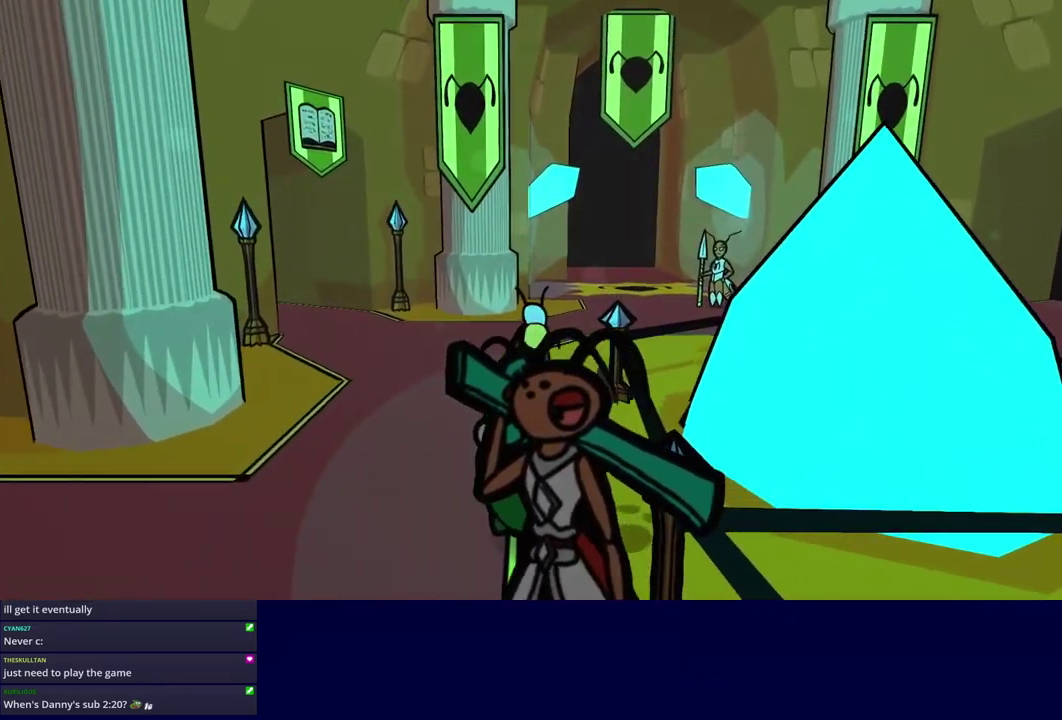
{"buttons": [], "left_stick": "up-right", "events": [[33, "left_stick", "up-right"]]}
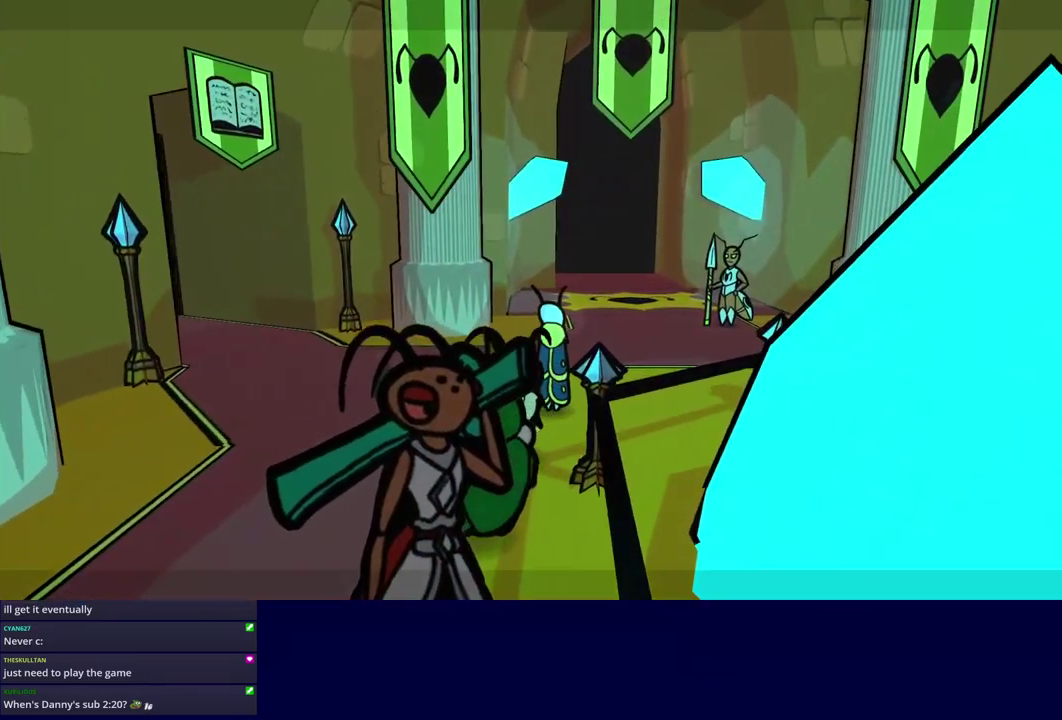
{"buttons": ["C_RIGHT"], "left_stick": "up-right", "events": [[483, "C_RIGHT", "down"]]}
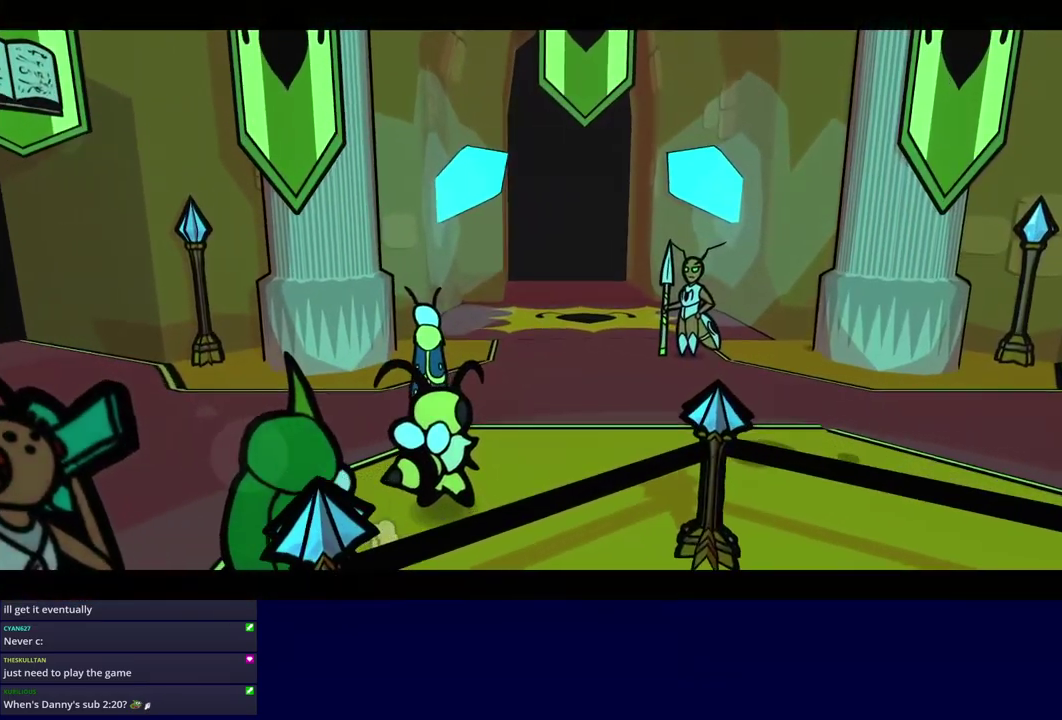
{"buttons": ["C_RIGHT"], "left_stick": "center", "events": [[83, "left_stick", "center"]]}
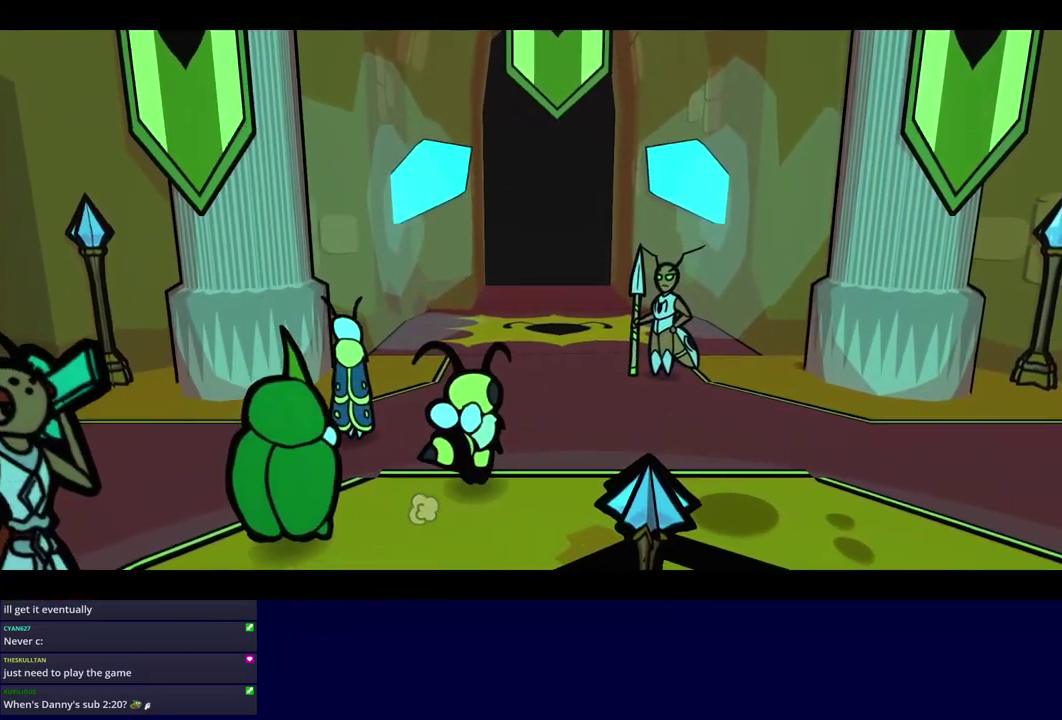
{"buttons": ["C_RIGHT"], "left_stick": "center", "events": []}
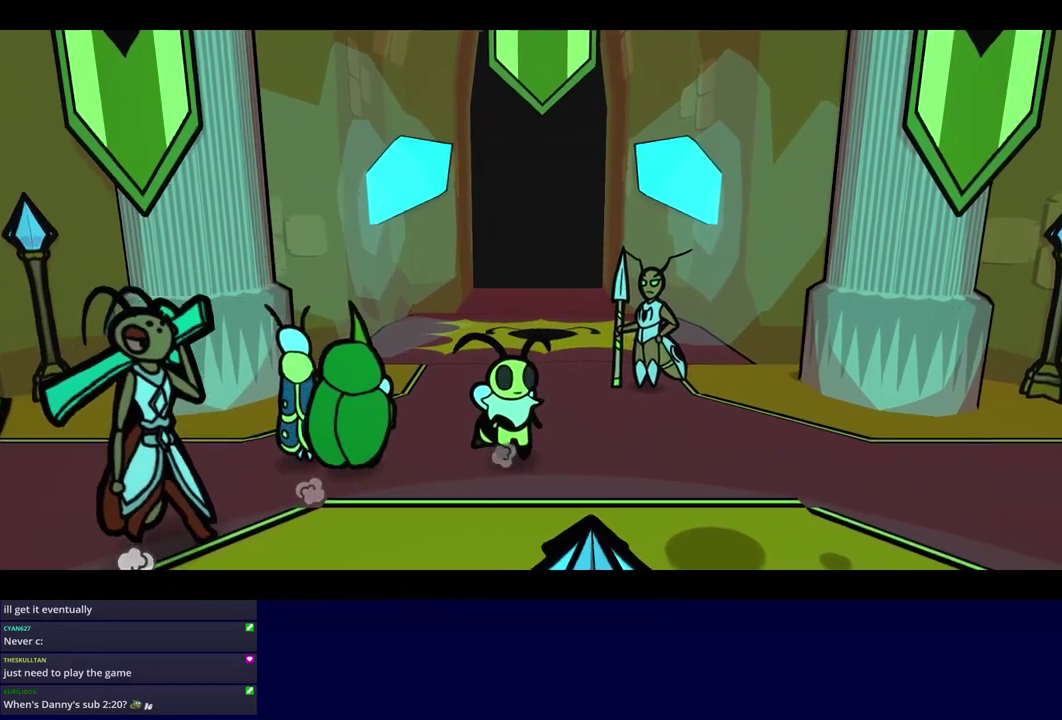
{"buttons": ["C_RIGHT"], "left_stick": "center", "events": []}
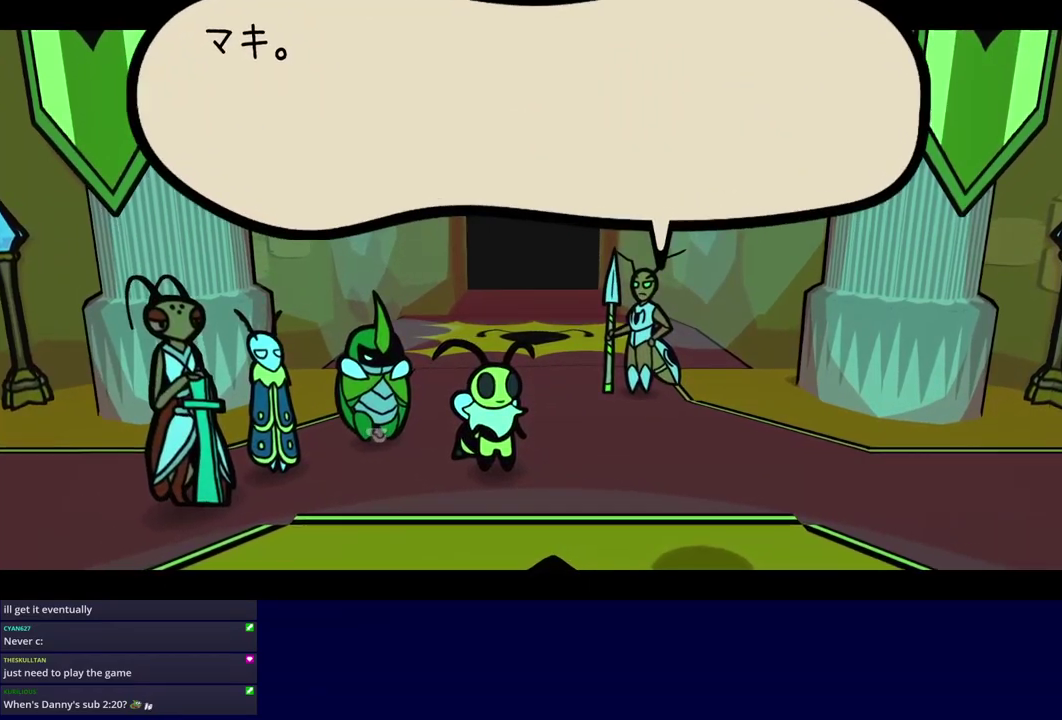
{"buttons": ["C_RIGHT"], "left_stick": "center", "events": []}
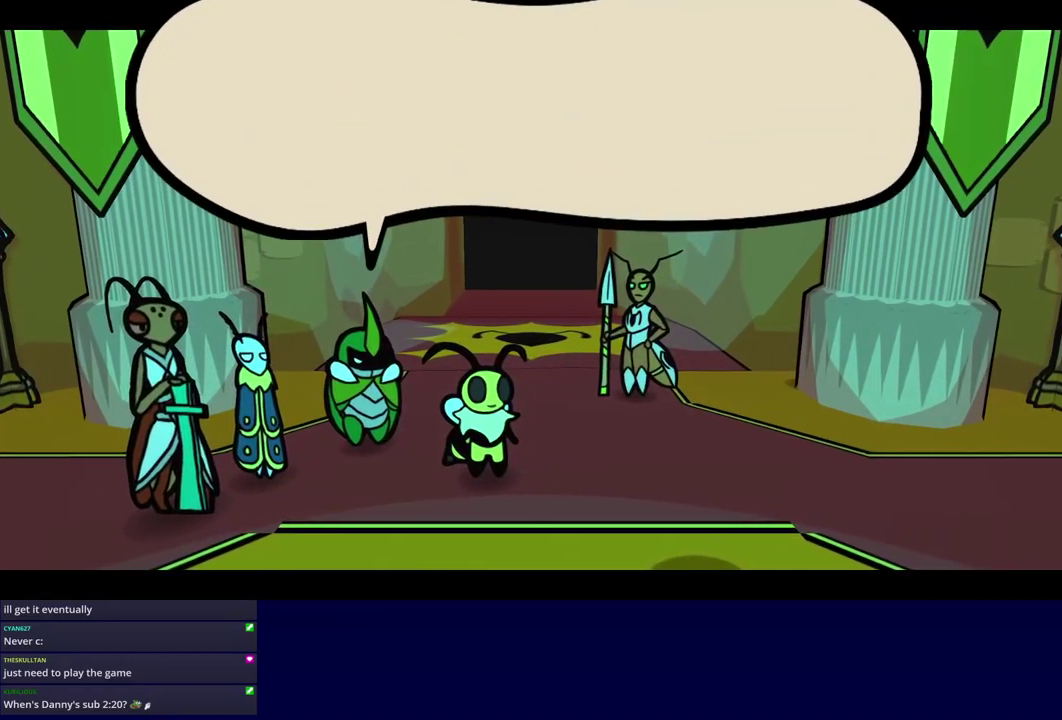
{"buttons": ["C_RIGHT"], "left_stick": "center", "events": []}